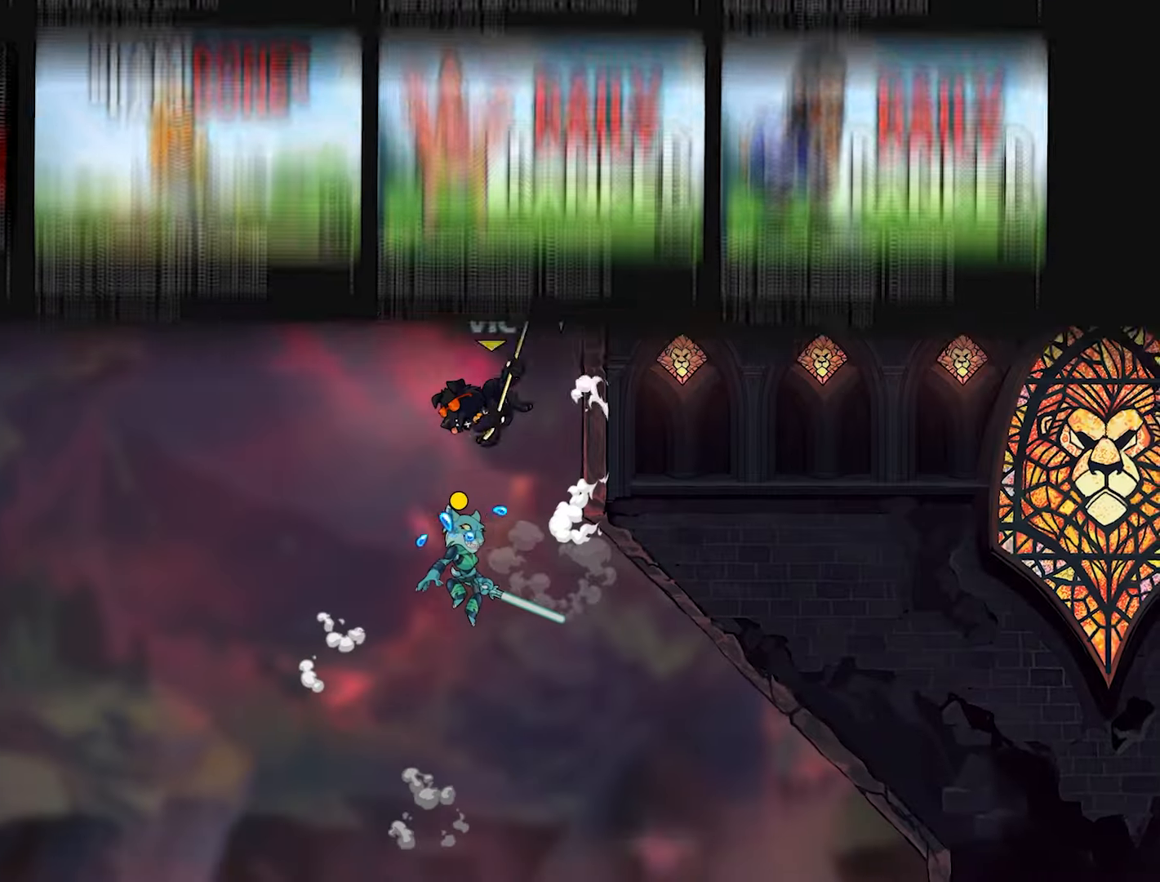
Gameplay with a controller (PlayStation layout); each line is a JSON object with the inputs held at the frame after it. "events" lists button and stick changes between this image and that frame as [ms after this image, input, new state], when the widget could be followed in between. Not read: TOUCHPAD.
{"buttons": [], "left_stick": "right", "right_stick": "center", "events": [[17, "SQUARE", "down"], [100, "SQUARE", "up"], [283, "left_stick", "left"], [417, "left_stick", "right"]]}
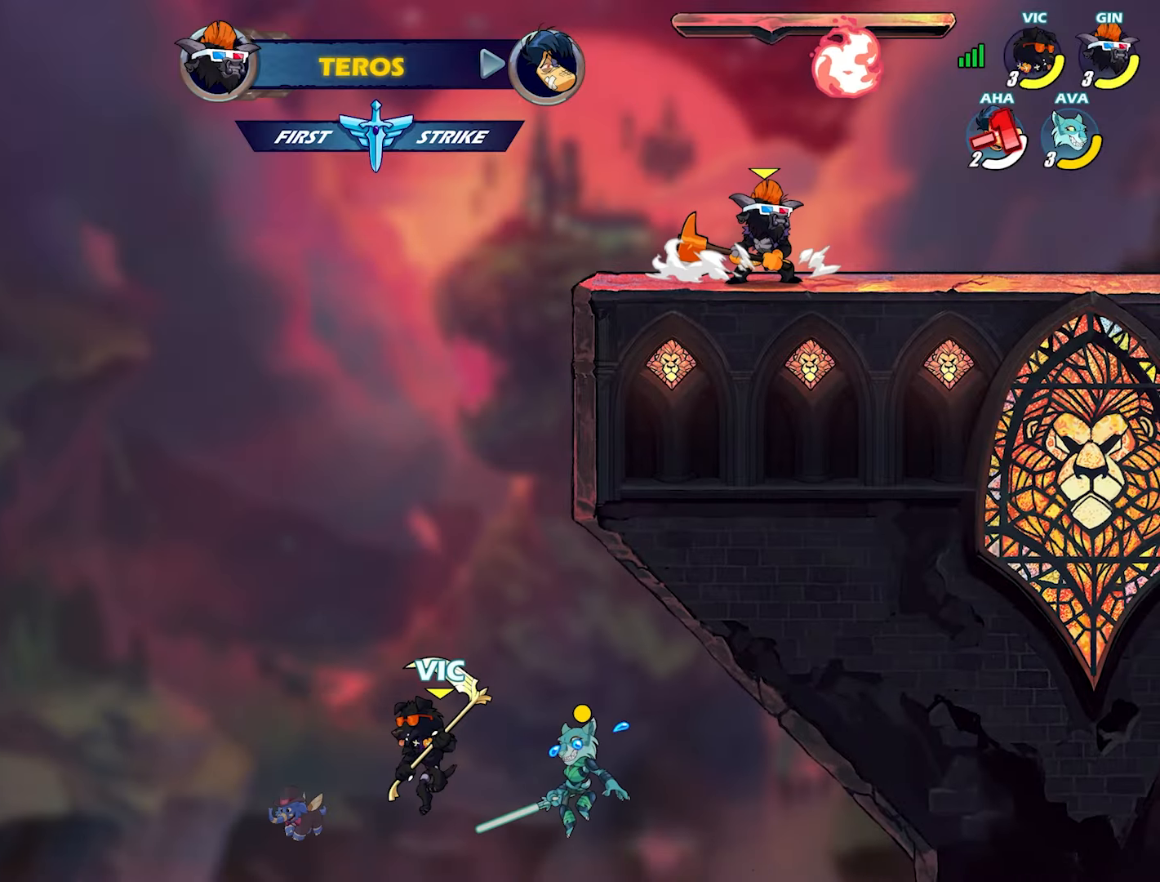
{"buttons": [], "left_stick": "up-right", "right_stick": "center", "events": [[17, "CROSS", "down"], [17, "left_stick", "left"], [100, "CROSS", "up"], [133, "left_stick", "up"], [233, "L2", "down"], [350, "L2", "up"], [450, "left_stick", "up-right"]]}
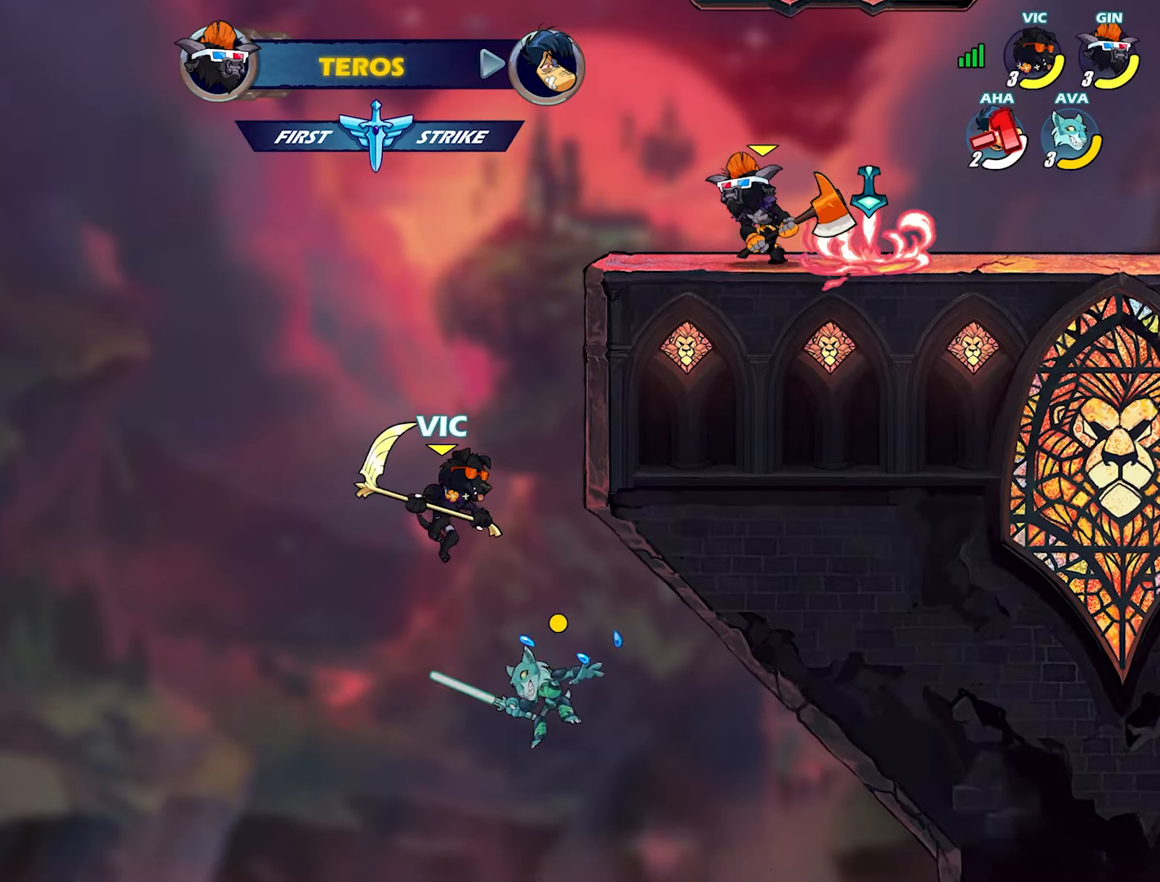
{"buttons": [], "left_stick": "up-right", "right_stick": "center", "events": [[17, "TRIANGLE", "down"], [100, "TRIANGLE", "up"], [150, "TRIANGLE", "down"], [200, "TRIANGLE", "up"]]}
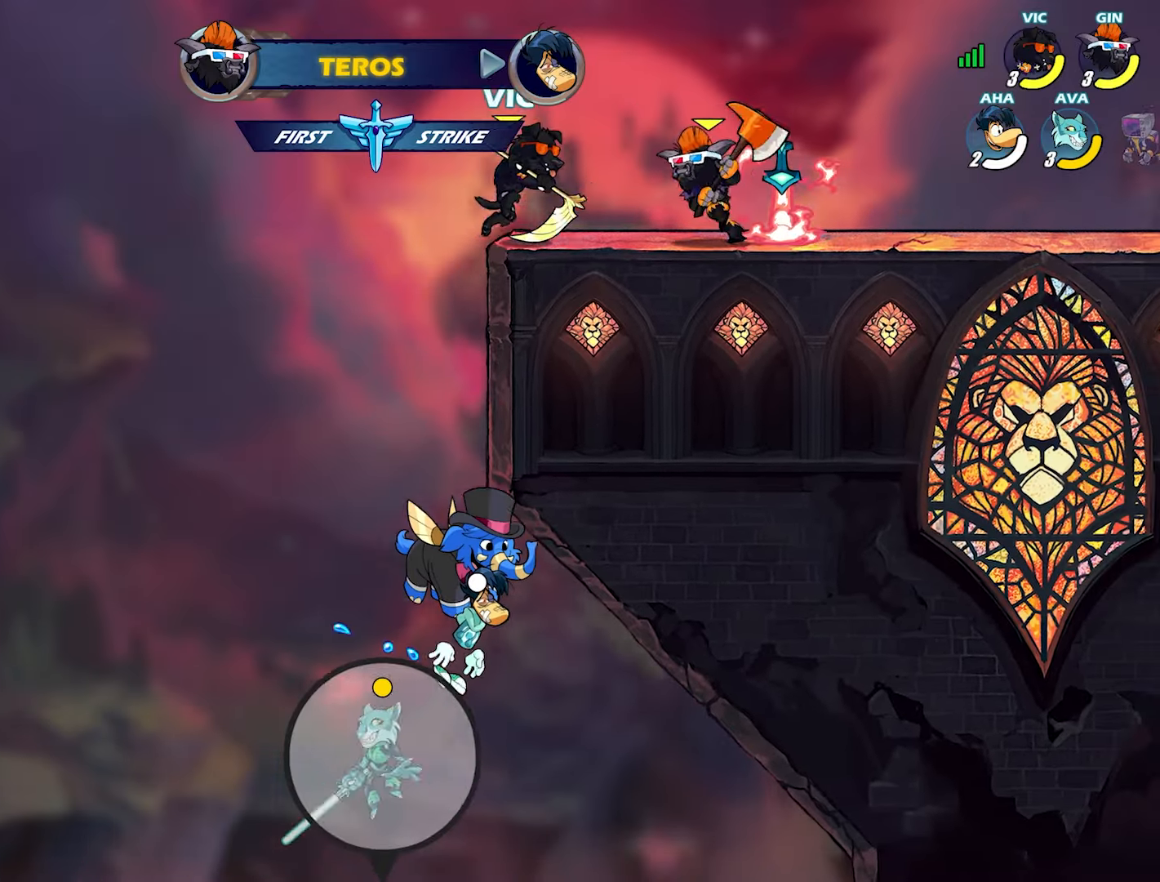
{"buttons": [], "left_stick": "down-right", "right_stick": "center", "events": [[383, "L2", "down"], [433, "CROSS", "down"], [450, "L2", "up"], [450, "left_stick", "down-right"], [483, "CROSS", "up"]]}
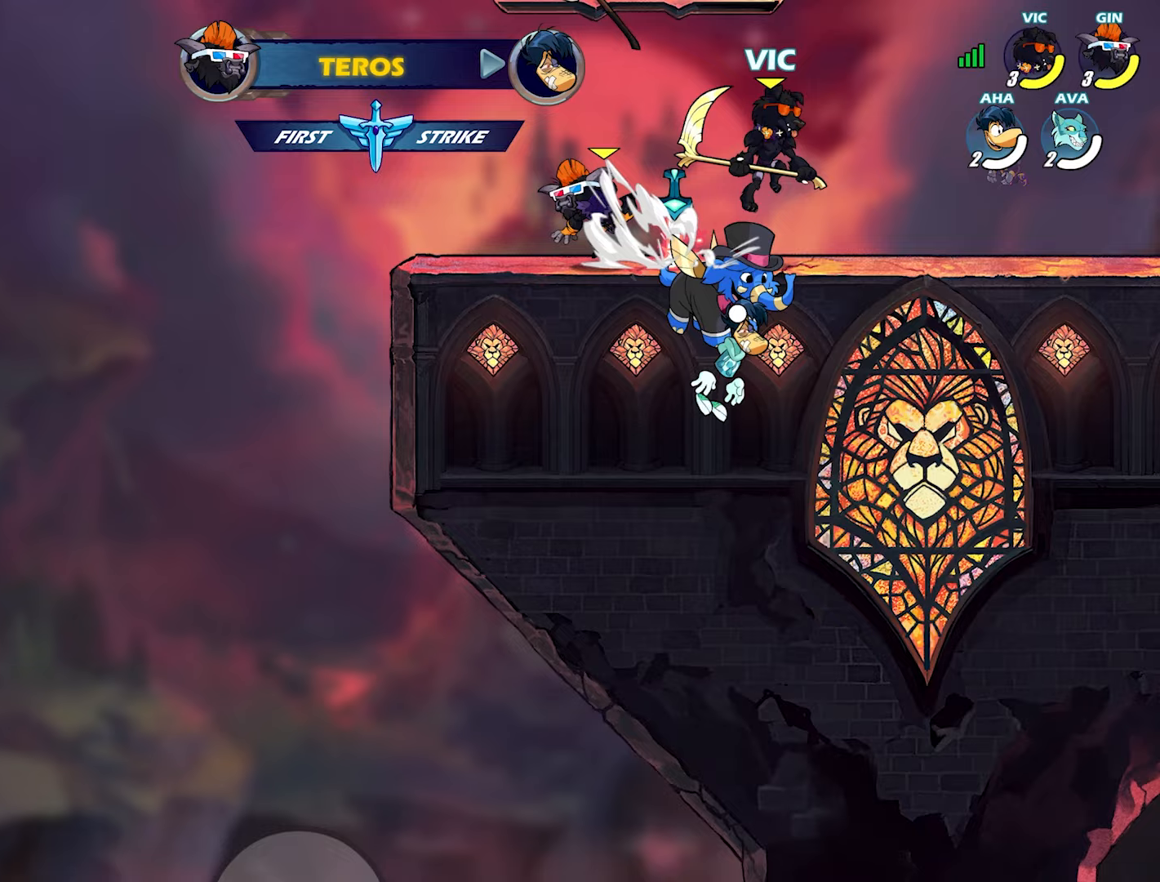
{"buttons": [], "left_stick": "down", "right_stick": "center", "events": [[67, "left_stick", "down-left"], [133, "L2", "down"], [167, "CROSS", "down"], [233, "L2", "up"], [250, "CROSS", "up"], [300, "left_stick", "right"], [333, "L2", "down"], [400, "CROSS", "down"], [417, "L2", "up"], [417, "left_stick", "down"], [467, "CROSS", "up"]]}
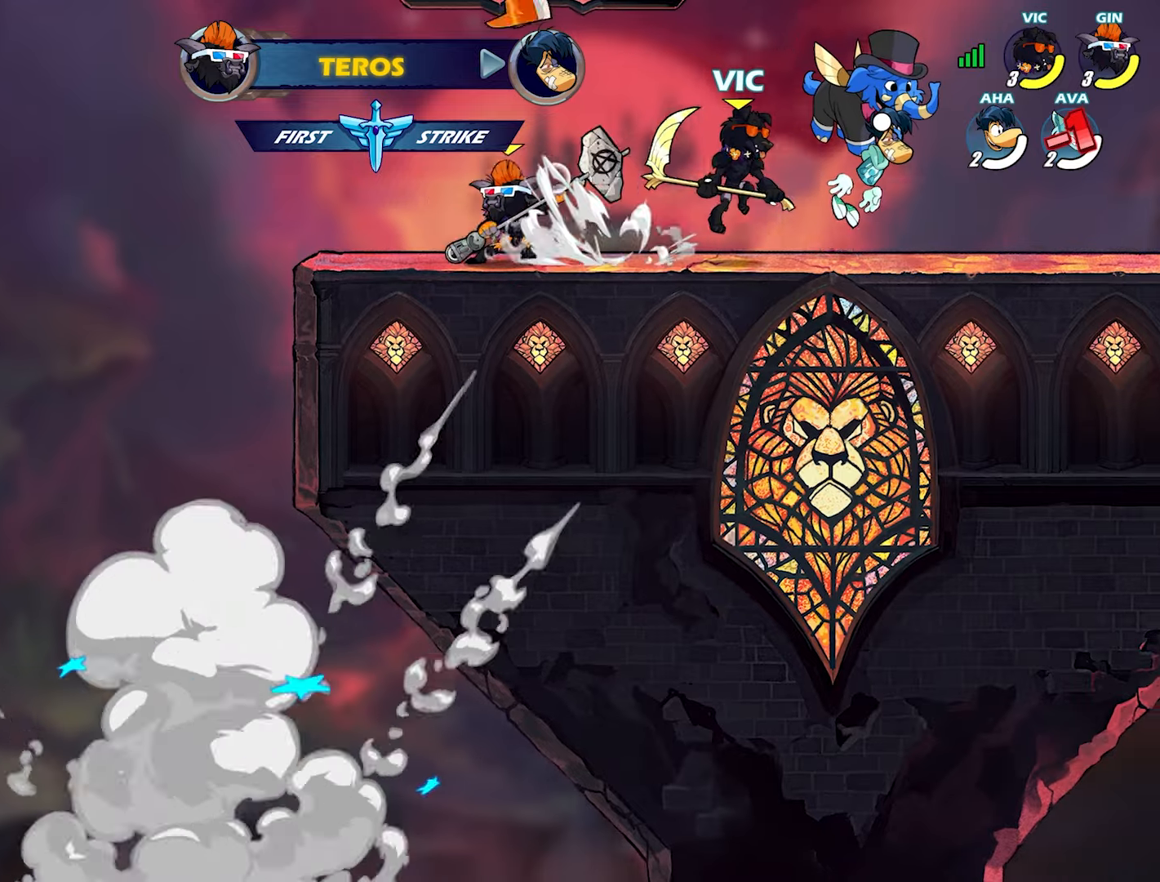
{"buttons": [], "left_stick": "left", "right_stick": "center", "events": [[33, "left_stick", "down-right"], [83, "L2", "down"], [117, "CROSS", "down"], [200, "L2", "up"], [217, "CROSS", "up"], [300, "left_stick", "right"], [483, "left_stick", "left"]]}
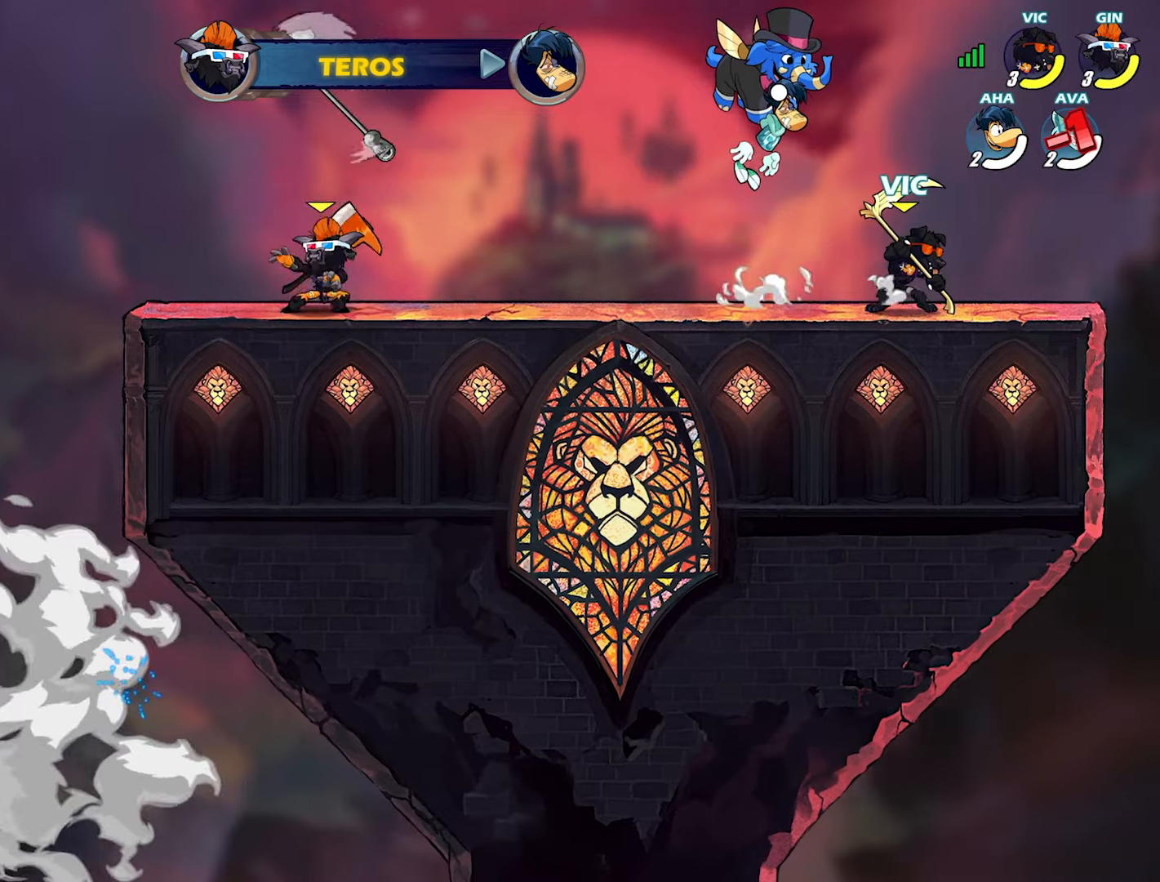
{"buttons": [], "left_stick": "right", "right_stick": "center", "events": [[83, "left_stick", "up-right"], [167, "left_stick", "left"], [283, "L2", "down"], [333, "left_stick", "down-left"], [367, "CROSS", "down"], [400, "L2", "up"], [417, "CROSS", "up"], [483, "left_stick", "right"]]}
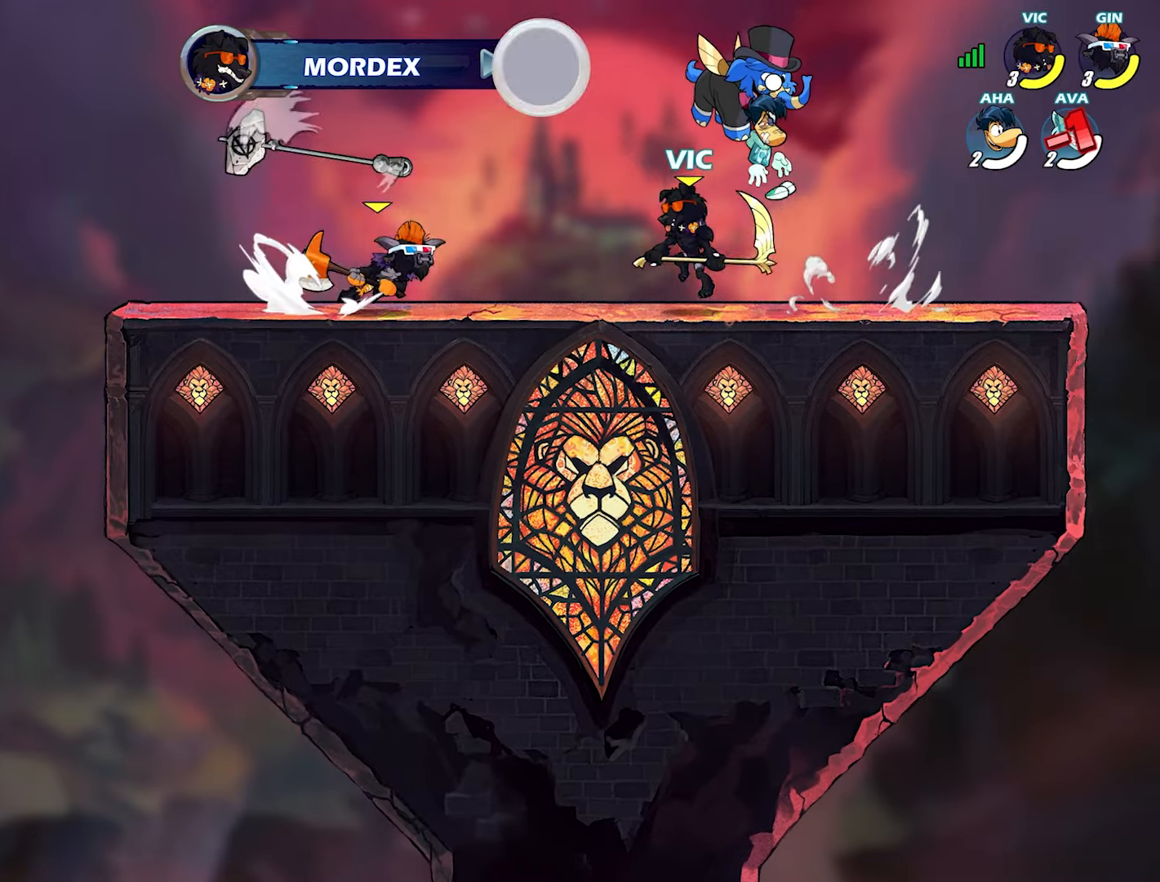
{"buttons": ["L2"], "left_stick": "right", "right_stick": "center", "events": [[33, "L2", "down"], [83, "CROSS", "down"], [100, "L2", "up"], [100, "left_stick", "down"], [150, "CROSS", "up"], [217, "left_stick", "left"], [267, "L2", "down"], [317, "CROSS", "down"], [333, "left_stick", "down-left"], [367, "L2", "up"], [400, "CROSS", "up"], [467, "left_stick", "right"], [500, "L2", "down"]]}
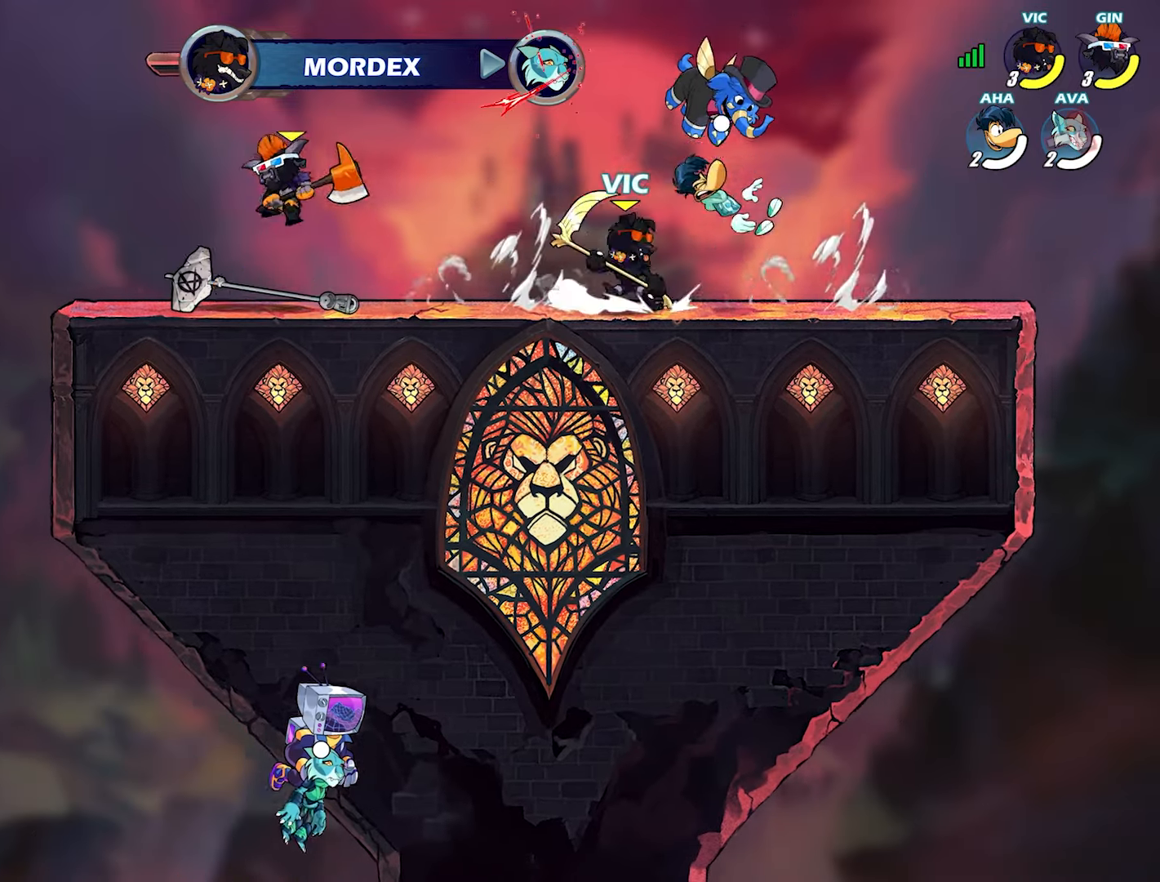
{"buttons": [], "left_stick": "left", "right_stick": "center", "events": [[83, "CROSS", "down"], [83, "left_stick", "down"], [100, "L2", "up"], [133, "CROSS", "up"], [217, "left_stick", "right"], [467, "left_stick", "left"]]}
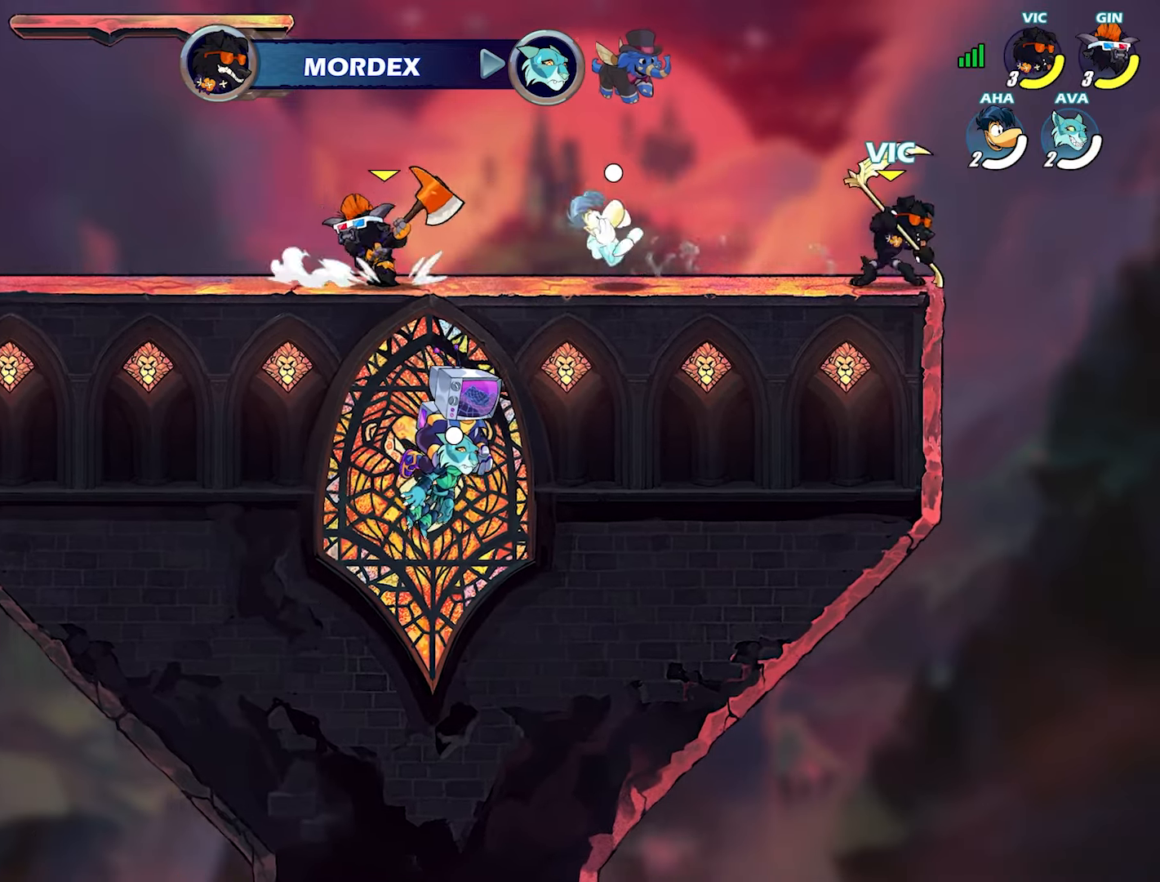
{"buttons": ["CROSS"], "left_stick": "left", "right_stick": "center", "events": [[100, "L2", "down"], [183, "L2", "up"], [183, "left_stick", "up-right"], [250, "L2", "down"], [350, "L2", "up"], [367, "left_stick", "left"], [500, "CROSS", "down"]]}
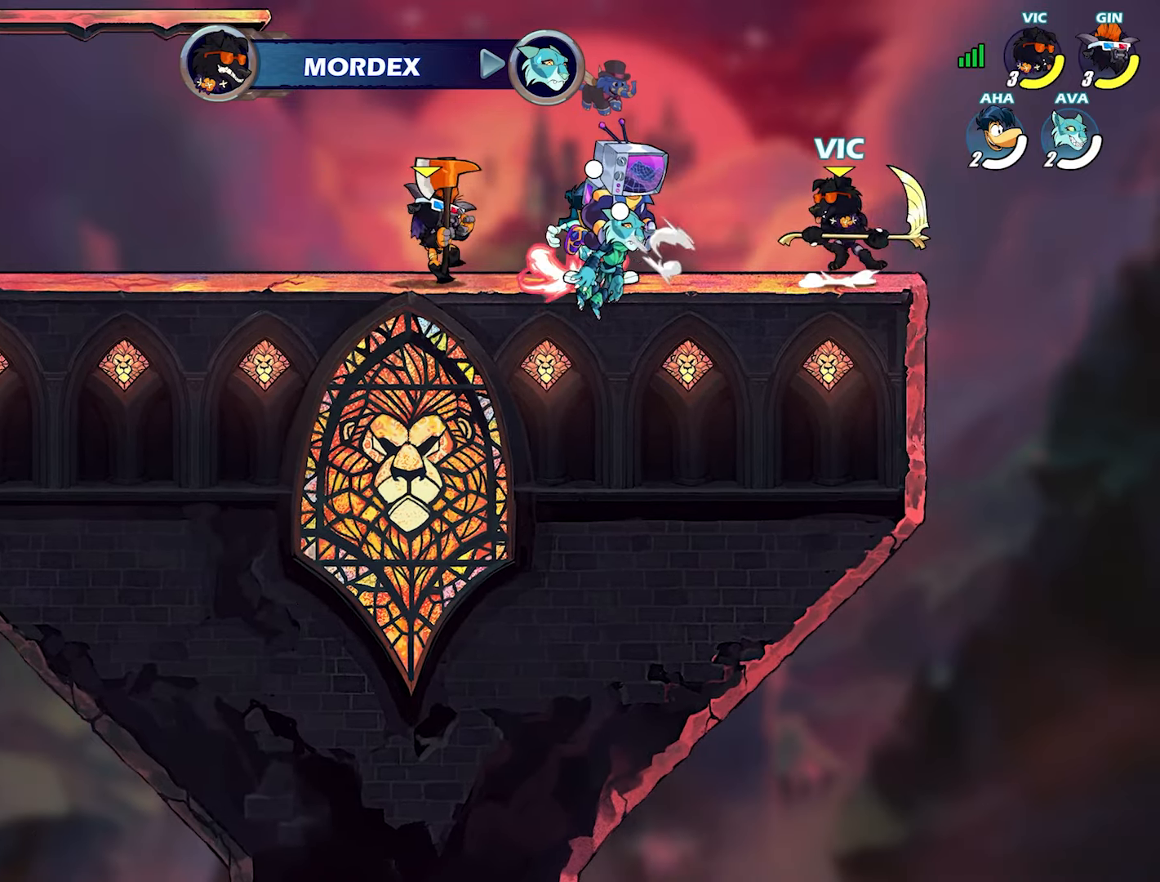
{"buttons": ["L2"], "left_stick": "up-left", "right_stick": "center", "events": [[50, "left_stick", "up"], [100, "CROSS", "up"], [133, "left_stick", "right"], [217, "left_stick", "down"], [400, "left_stick", "left"], [450, "L2", "down"], [450, "left_stick", "up-left"]]}
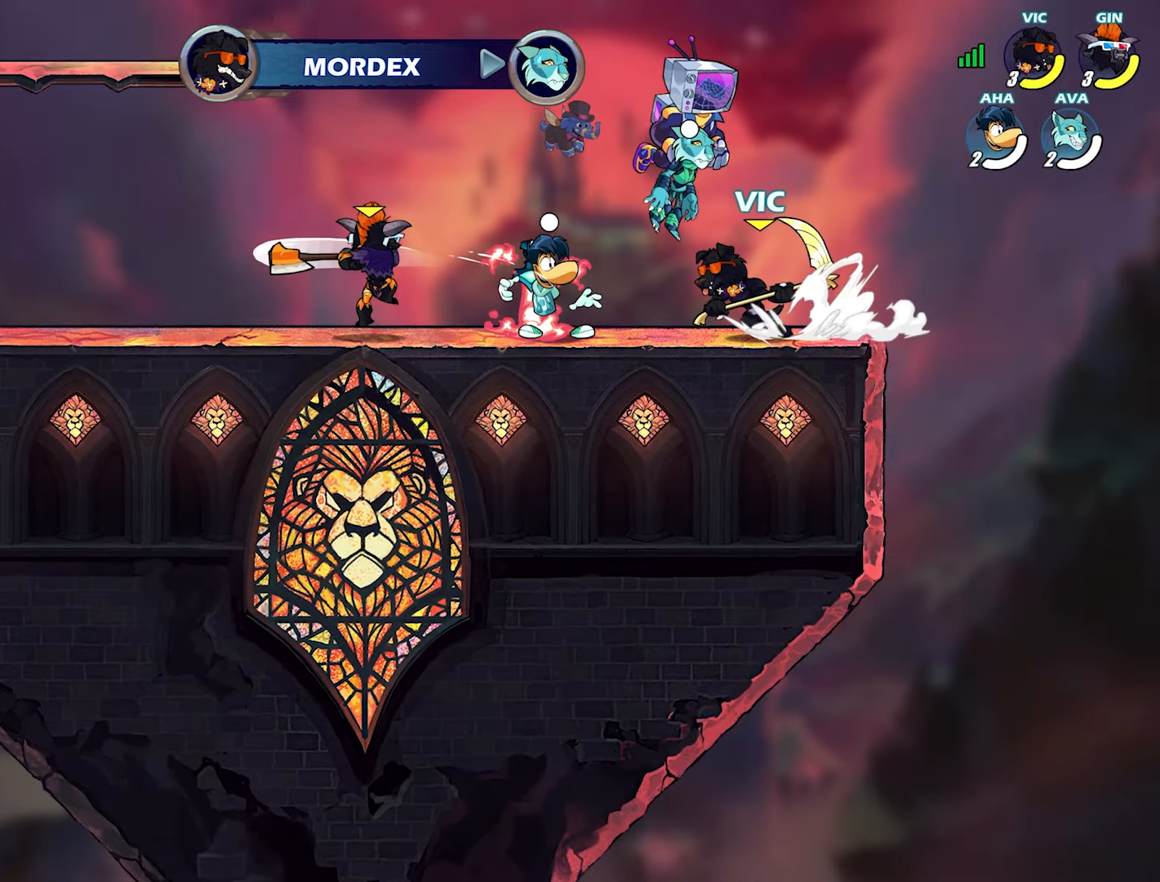
{"buttons": [], "left_stick": "center", "right_stick": "center", "events": [[33, "L2", "up"], [33, "left_stick", "up-right"], [83, "L2", "down"], [183, "L2", "up"], [200, "left_stick", "left"], [250, "L2", "down"], [317, "L2", "up"], [350, "left_stick", "center"], [367, "SQUARE", "down"], [467, "SQUARE", "up"]]}
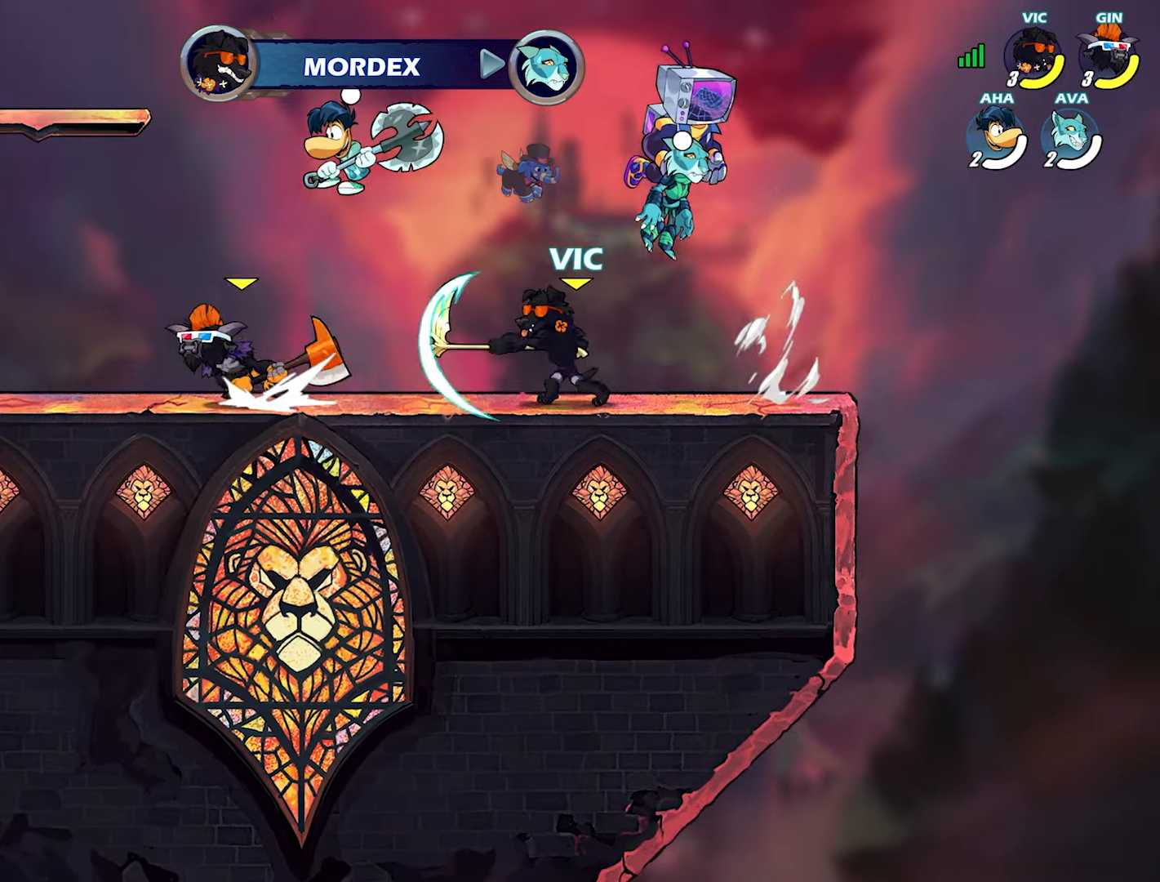
{"buttons": [], "left_stick": "up", "right_stick": "center", "events": [[83, "SQUARE", "down"], [167, "SQUARE", "up"], [283, "left_stick", "right"], [433, "CROSS", "down"], [450, "left_stick", "up"], [500, "CROSS", "up"]]}
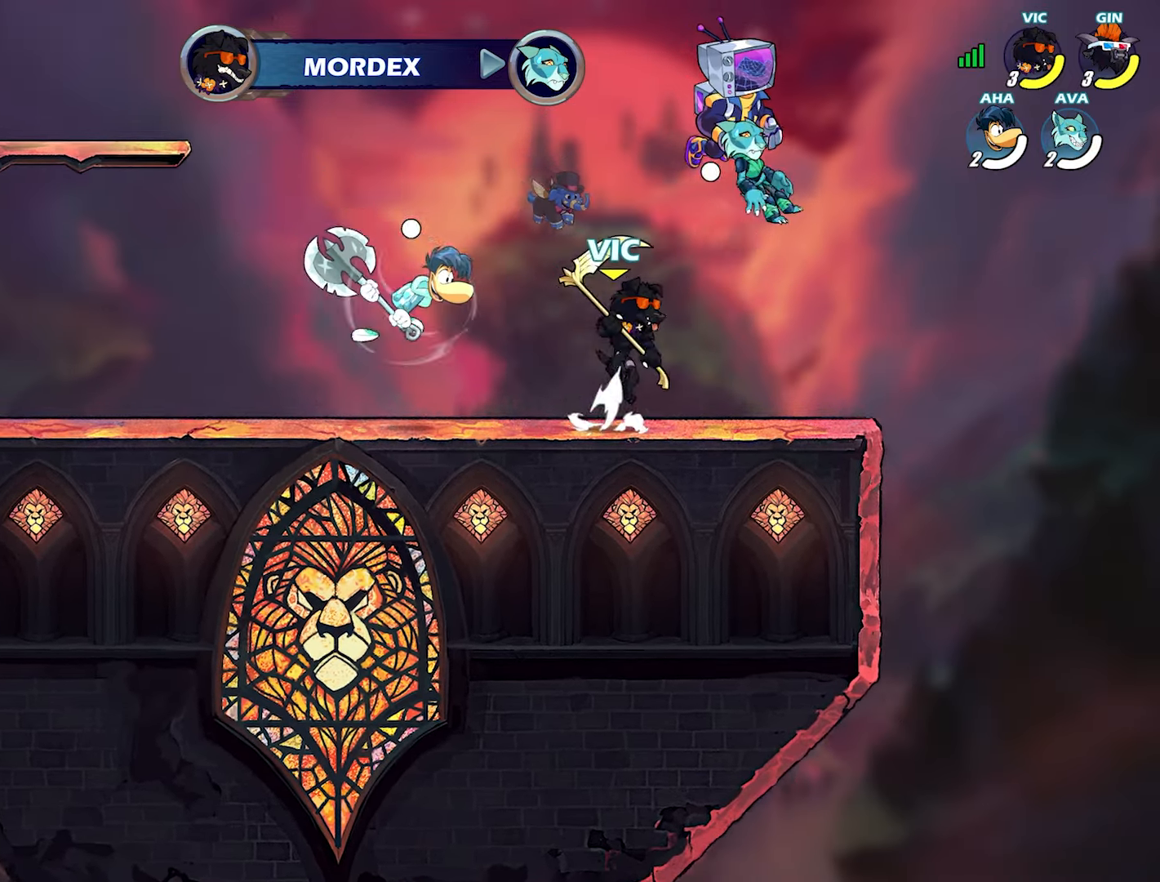
{"buttons": [], "left_stick": "center", "right_stick": "center", "events": [[50, "left_stick", "up-right"], [200, "left_stick", "up-left"], [283, "left_stick", "center"]]}
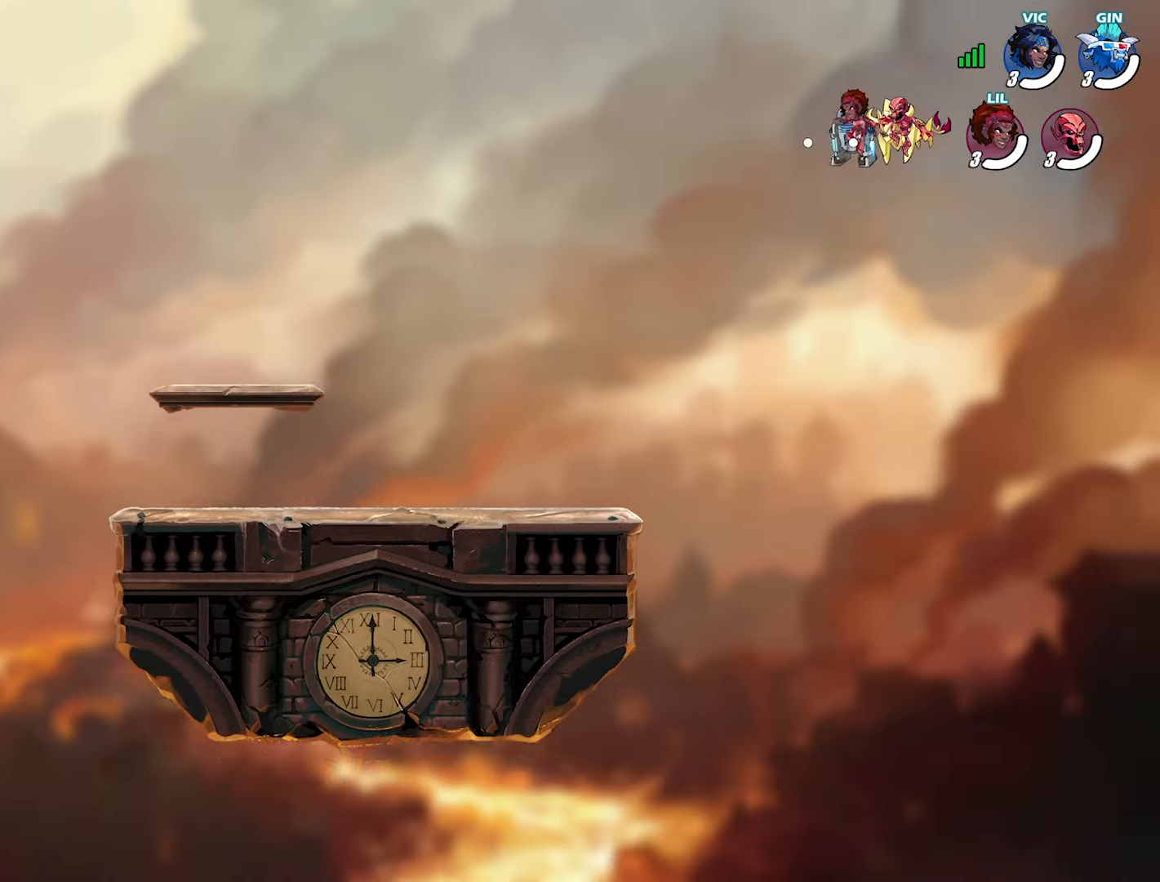
{"buttons": ["R2"], "left_stick": "center", "right_stick": "center", "events": [[33, "R2", "down"]]}
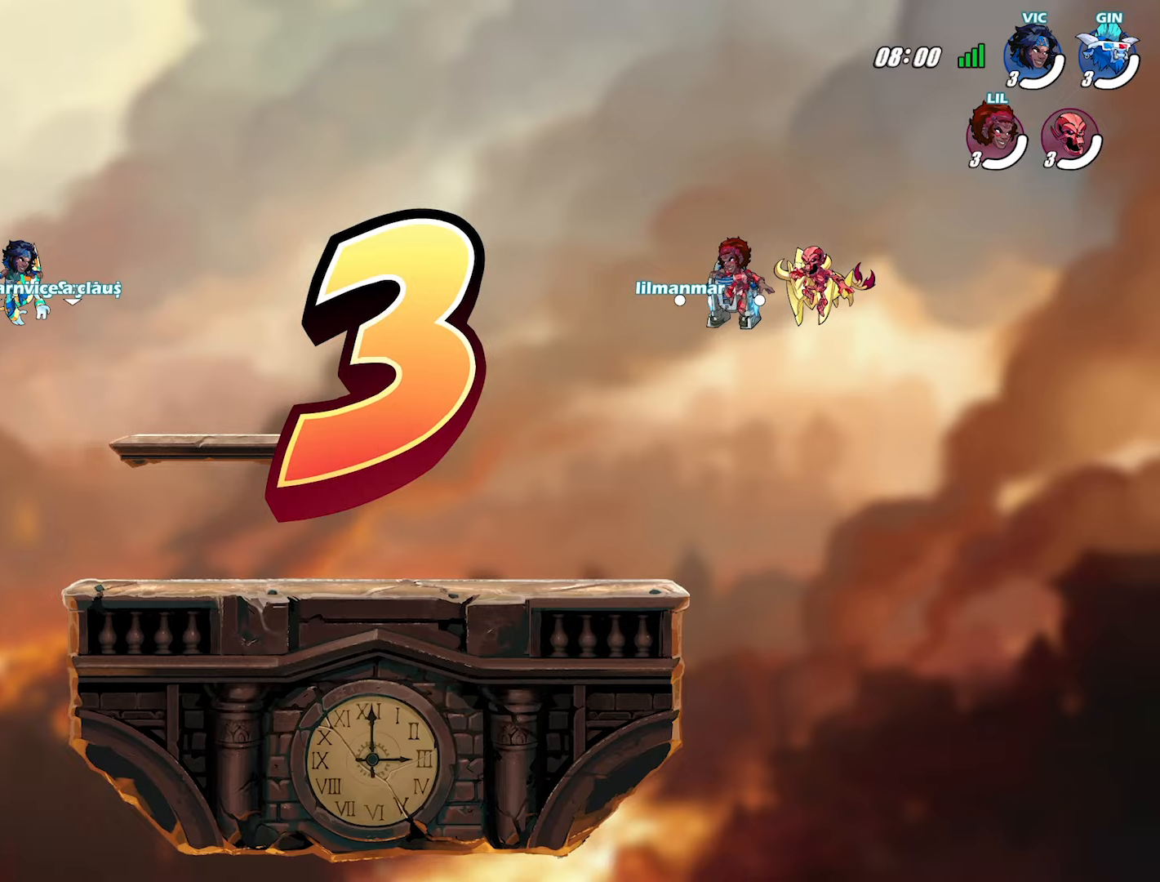
{"buttons": ["R2"], "left_stick": "center", "right_stick": "center", "events": []}
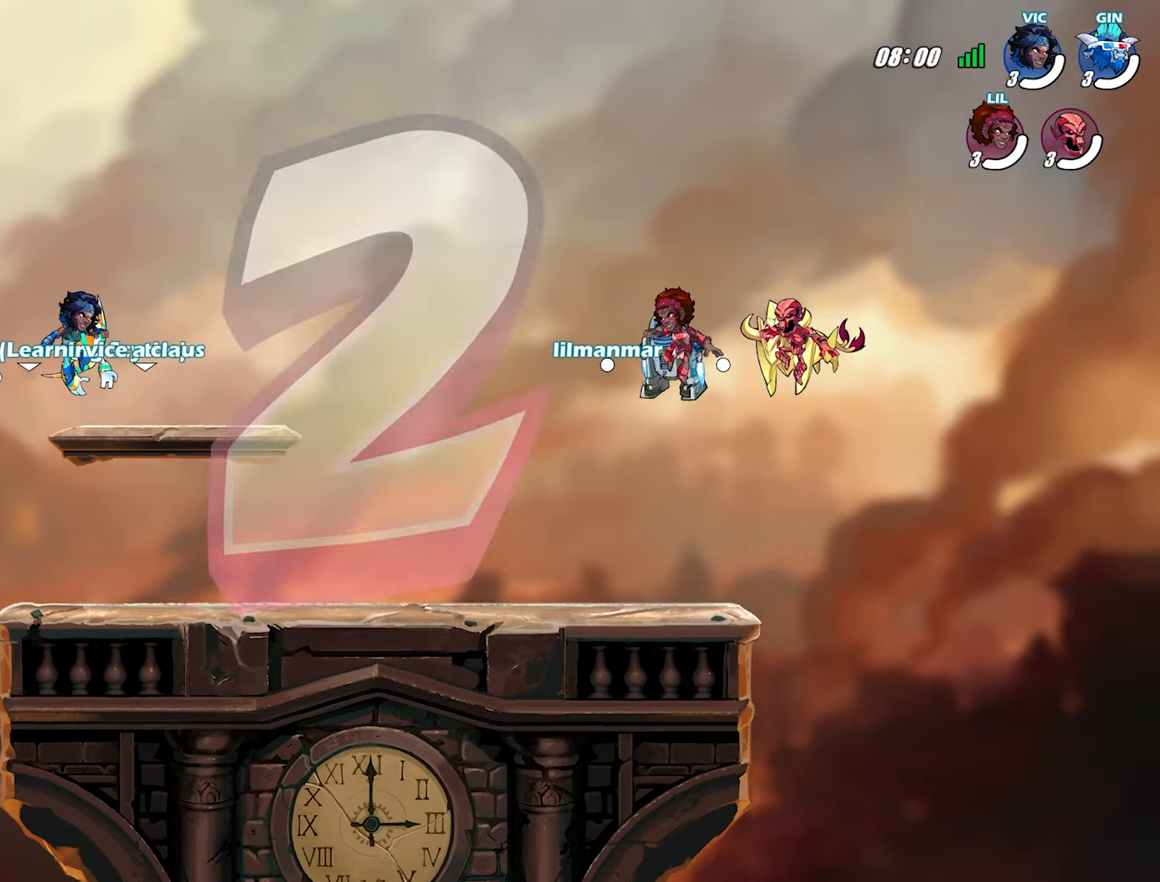
{"buttons": ["R2"], "left_stick": "right", "right_stick": "center", "events": [[250, "left_stick", "right"], [350, "left_stick", "down-left"], [467, "left_stick", "right"]]}
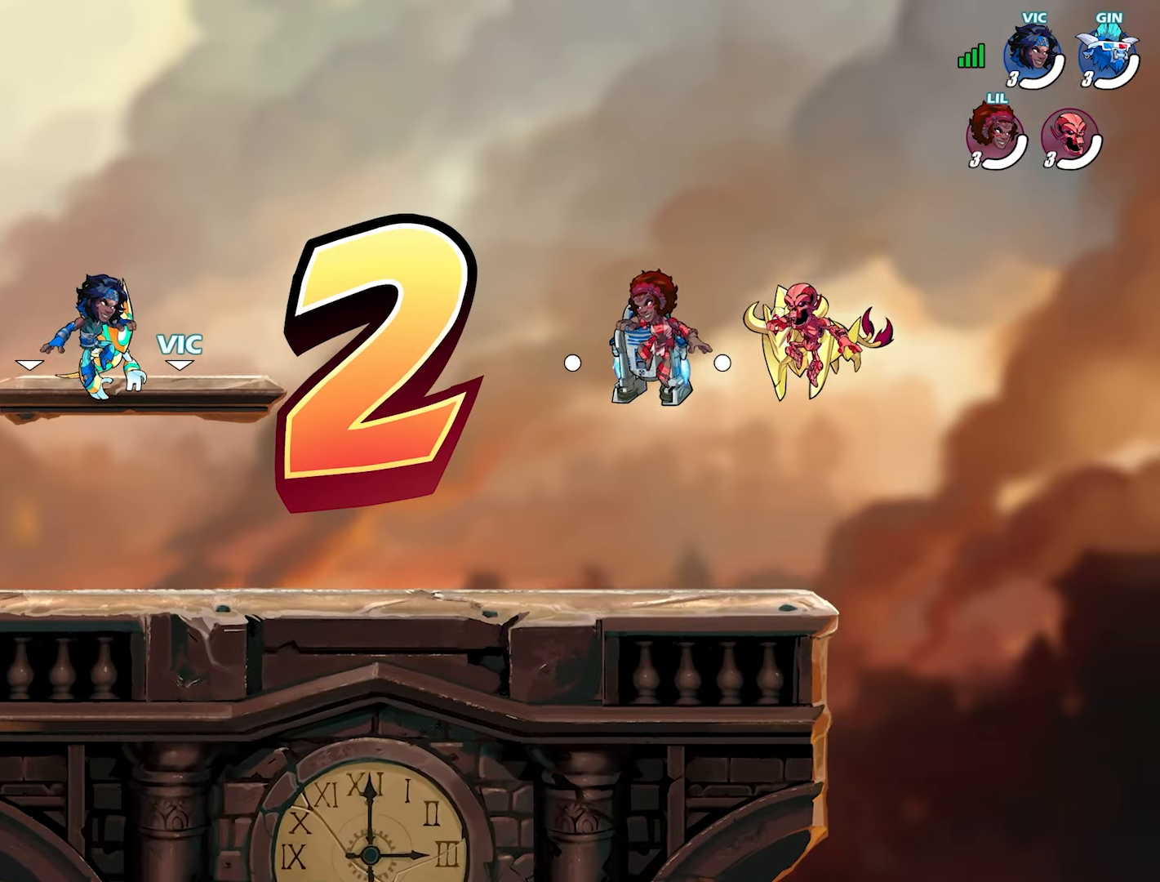
{"buttons": ["R2"], "left_stick": "right", "right_stick": "center", "events": [[50, "left_stick", "down-left"], [133, "left_stick", "right"], [217, "left_stick", "down-left"], [317, "left_stick", "right"], [400, "left_stick", "down-left"], [500, "left_stick", "right"]]}
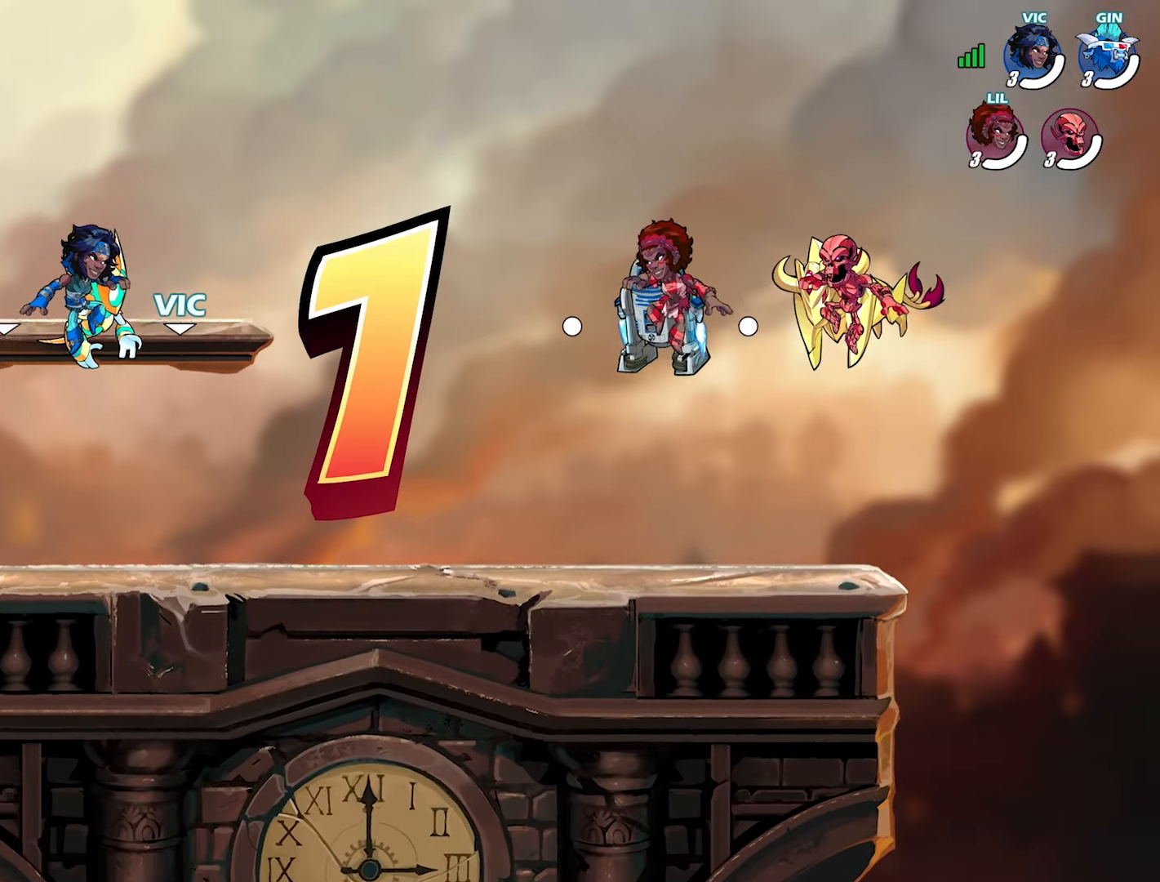
{"buttons": ["R2"], "left_stick": "left", "right_stick": "center", "events": [[83, "left_stick", "down-left"], [167, "left_stick", "right"], [267, "left_stick", "down-left"], [350, "left_stick", "up-right"], [450, "left_stick", "left"]]}
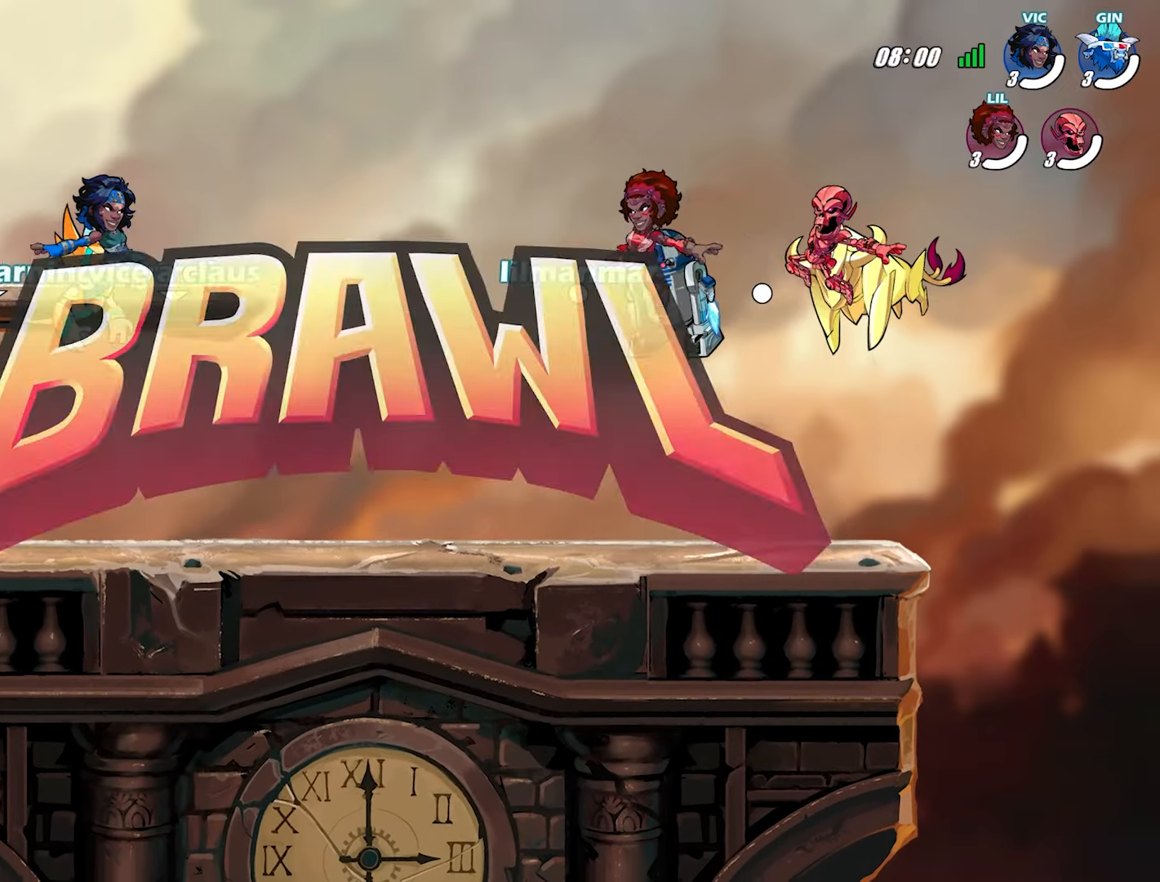
{"buttons": [], "left_stick": "down-left", "right_stick": "center", "events": [[33, "left_stick", "right"], [100, "R2", "up"], [133, "left_stick", "down-left"], [217, "left_stick", "right"], [300, "left_stick", "left"], [417, "left_stick", "up-right"], [483, "left_stick", "down-left"]]}
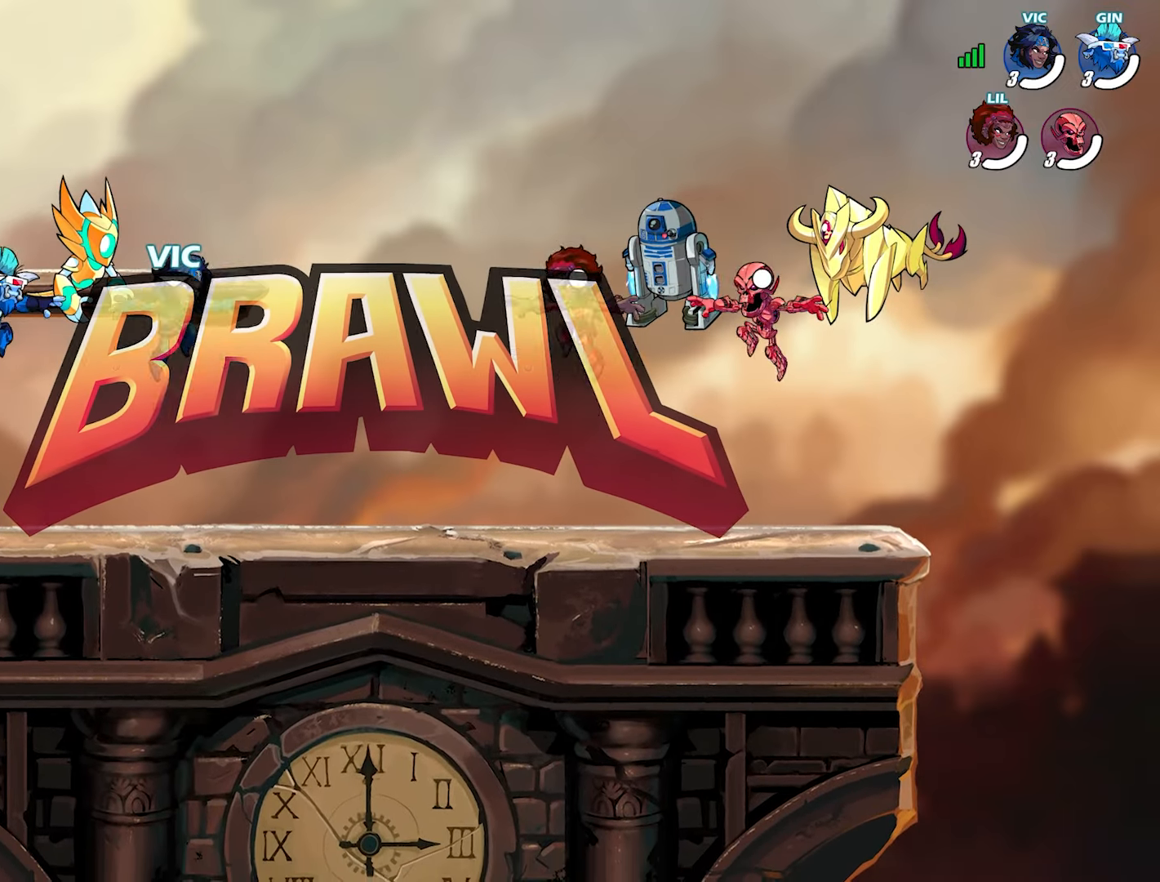
{"buttons": ["L2"], "left_stick": "right", "right_stick": "center", "events": [[83, "left_stick", "down-right"], [167, "left_stick", "right"], [283, "L2", "down"], [317, "CROSS", "down"], [350, "left_stick", "down"], [367, "L2", "up"], [400, "CROSS", "up"], [467, "left_stick", "right"], [483, "L2", "down"]]}
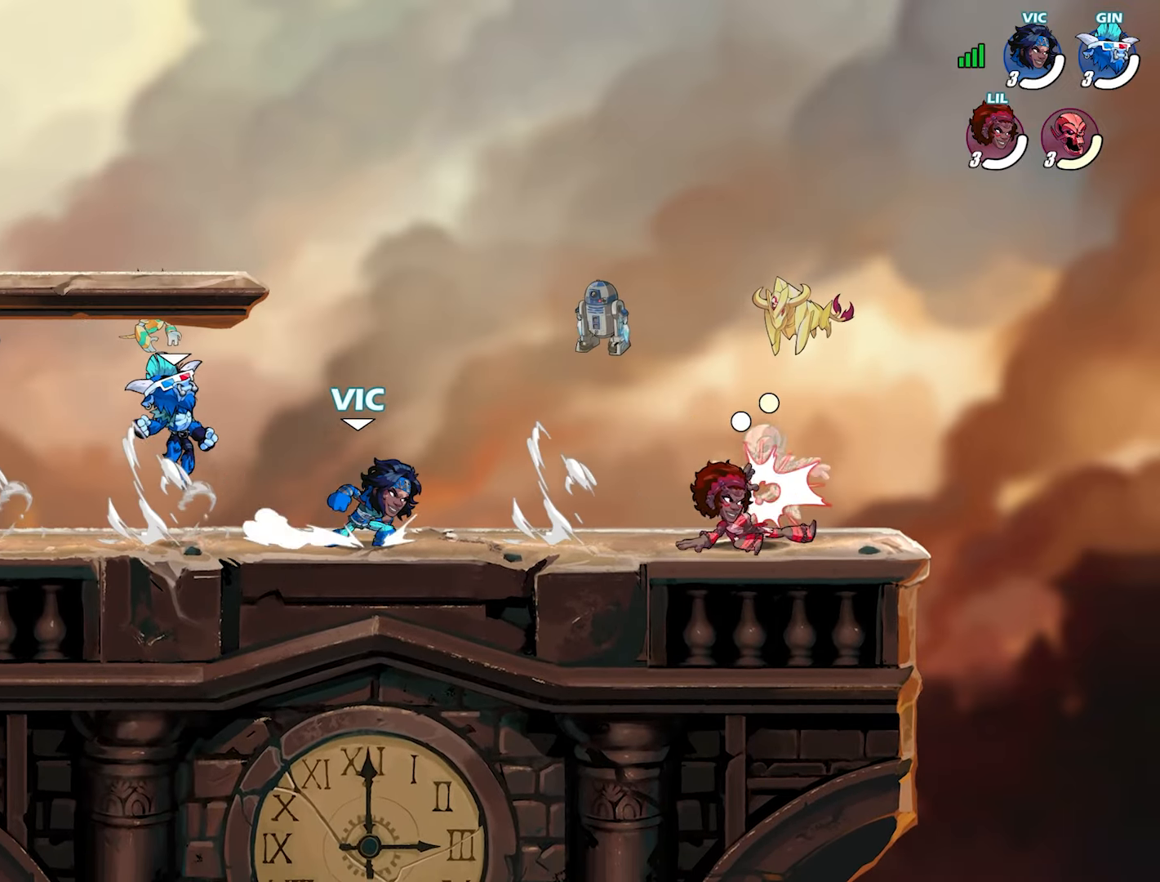
{"buttons": ["CROSS", "SQUARE"], "left_stick": "up", "right_stick": "center", "events": [[50, "CROSS", "down"], [83, "L2", "up"], [83, "left_stick", "down"], [133, "CROSS", "up"], [200, "left_stick", "right"], [217, "L2", "down"], [333, "L2", "up"], [333, "left_stick", "up-left"], [467, "CROSS", "down"], [467, "left_stick", "up"], [483, "SQUARE", "down"]]}
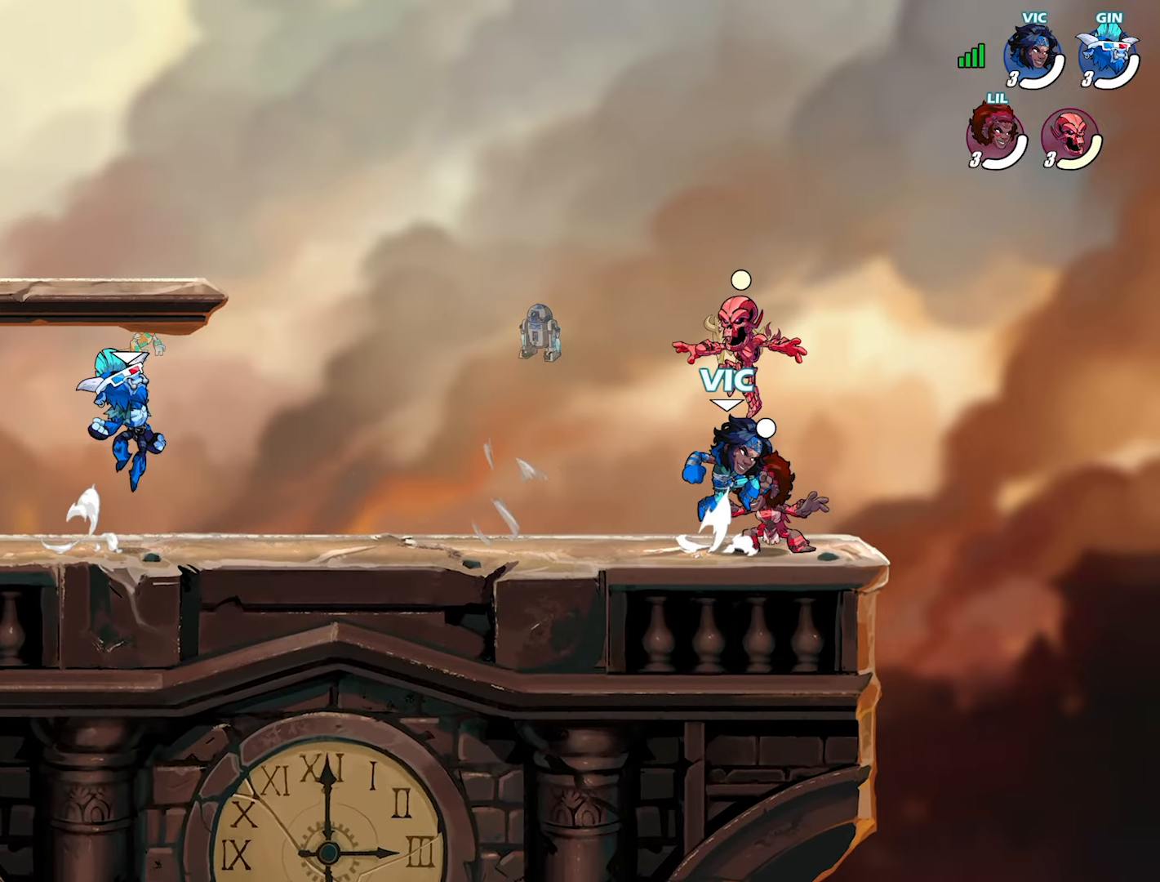
{"buttons": [], "left_stick": "center", "right_stick": "center", "events": [[83, "CROSS", "up"], [83, "SQUARE", "up"], [117, "SQUARE", "down"], [133, "CROSS", "down"], [183, "SQUARE", "up"], [183, "right_stick", "down"], [200, "CROSS", "up"], [250, "right_stick", "center"], [267, "CROSS", "down"], [300, "SQUARE", "down"], [317, "left_stick", "center"], [367, "SQUARE", "up"], [383, "CROSS", "up"]]}
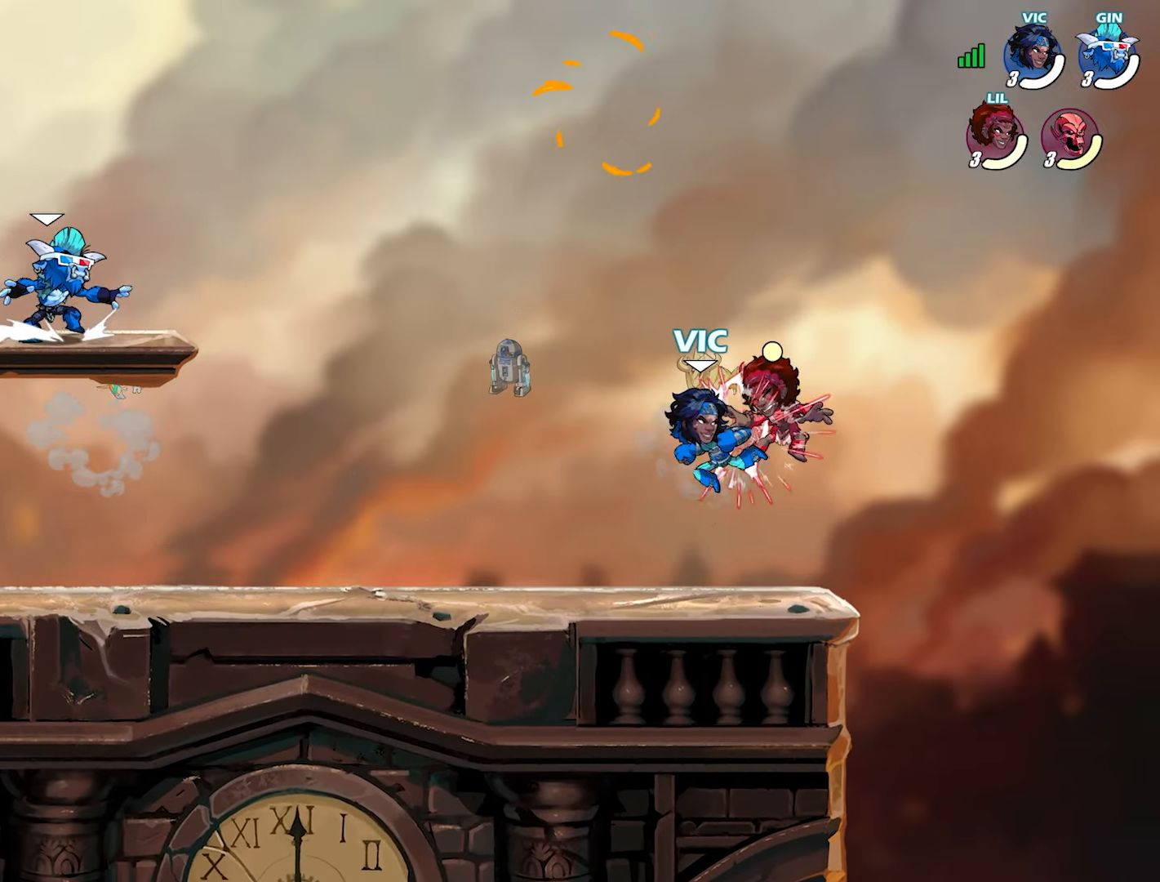
{"buttons": [], "left_stick": "left", "right_stick": "center", "events": [[183, "left_stick", "up-right"], [300, "left_stick", "left"], [383, "CROSS", "down"], [400, "left_stick", "up"], [483, "CROSS", "up"], [500, "left_stick", "left"]]}
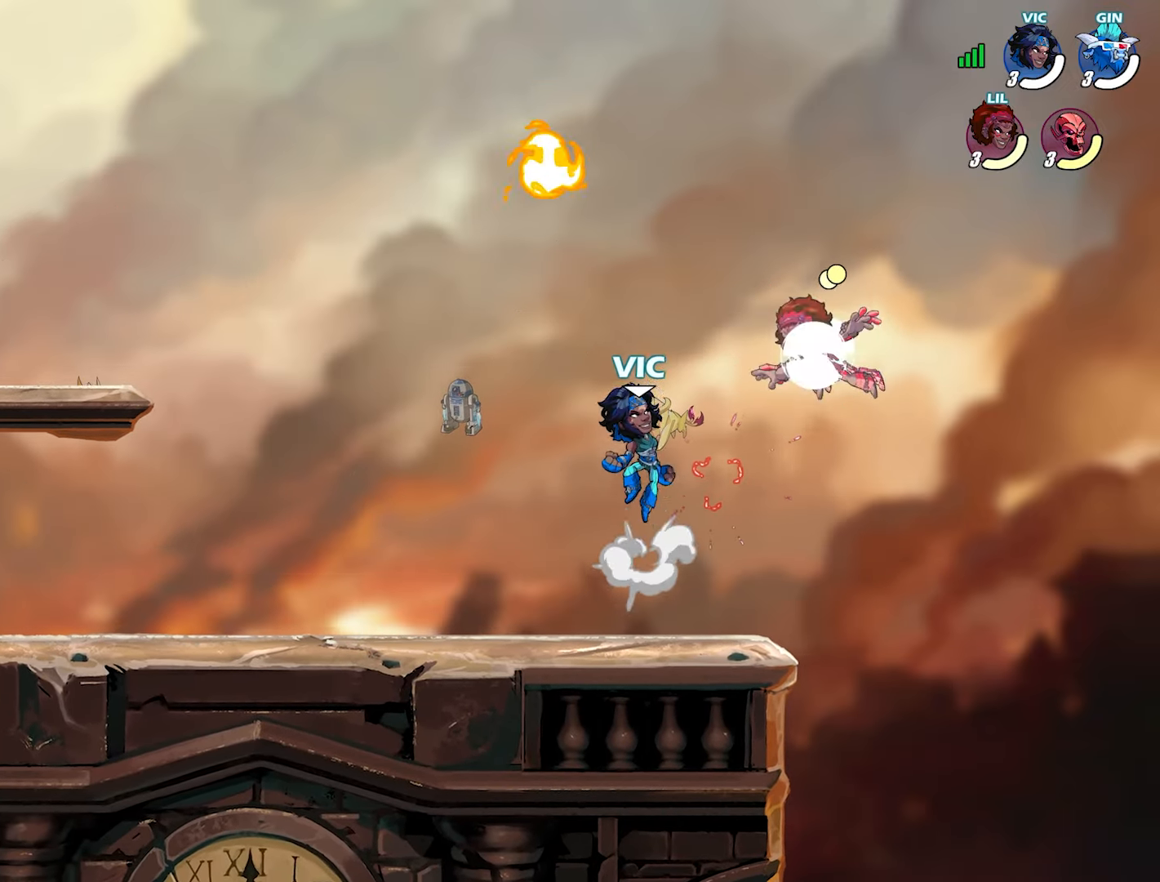
{"buttons": [], "left_stick": "down", "right_stick": "center", "events": [[100, "CROSS", "down"], [200, "R1", "down"], [233, "CROSS", "up"], [250, "left_stick", "down-left"], [267, "R1", "up"], [350, "left_stick", "down"]]}
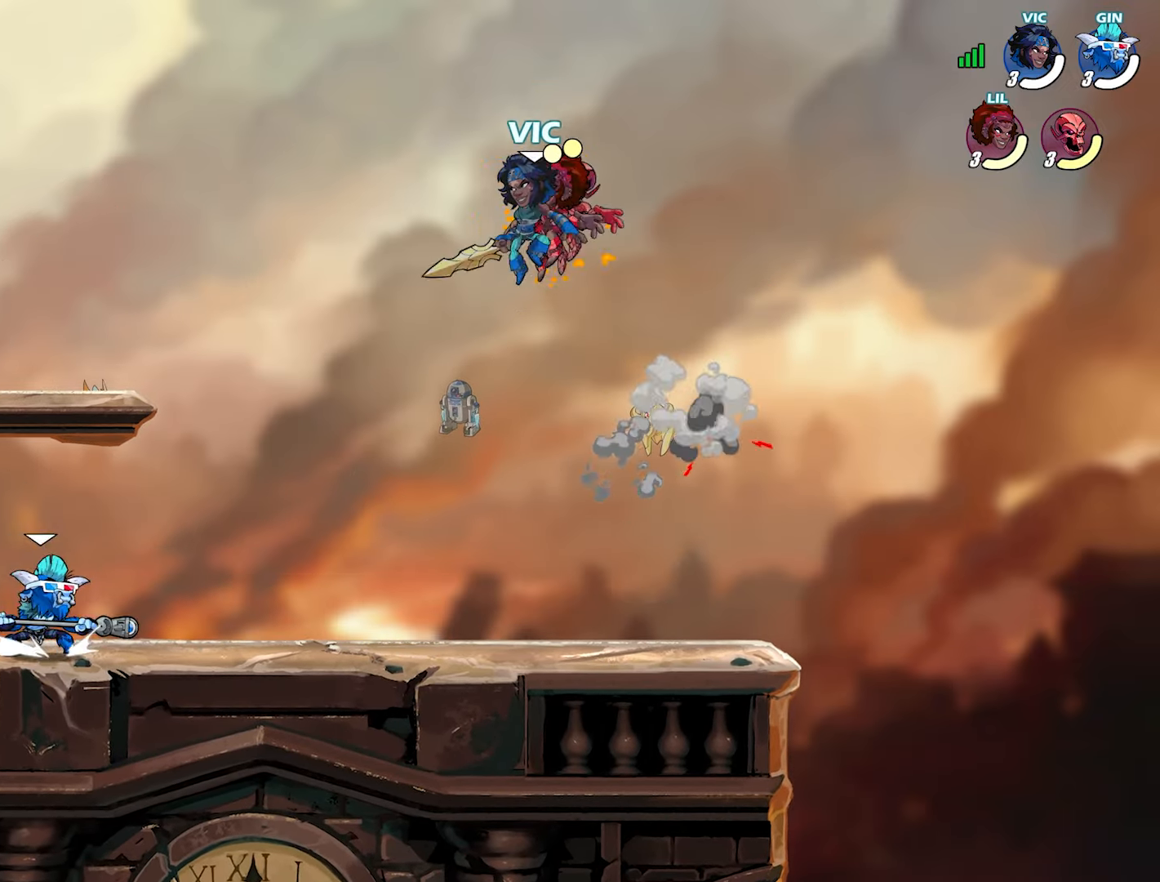
{"buttons": ["L2"], "left_stick": "left", "right_stick": "center", "events": [[100, "left_stick", "down-right"], [250, "left_stick", "right"], [417, "left_stick", "left"], [467, "L2", "down"]]}
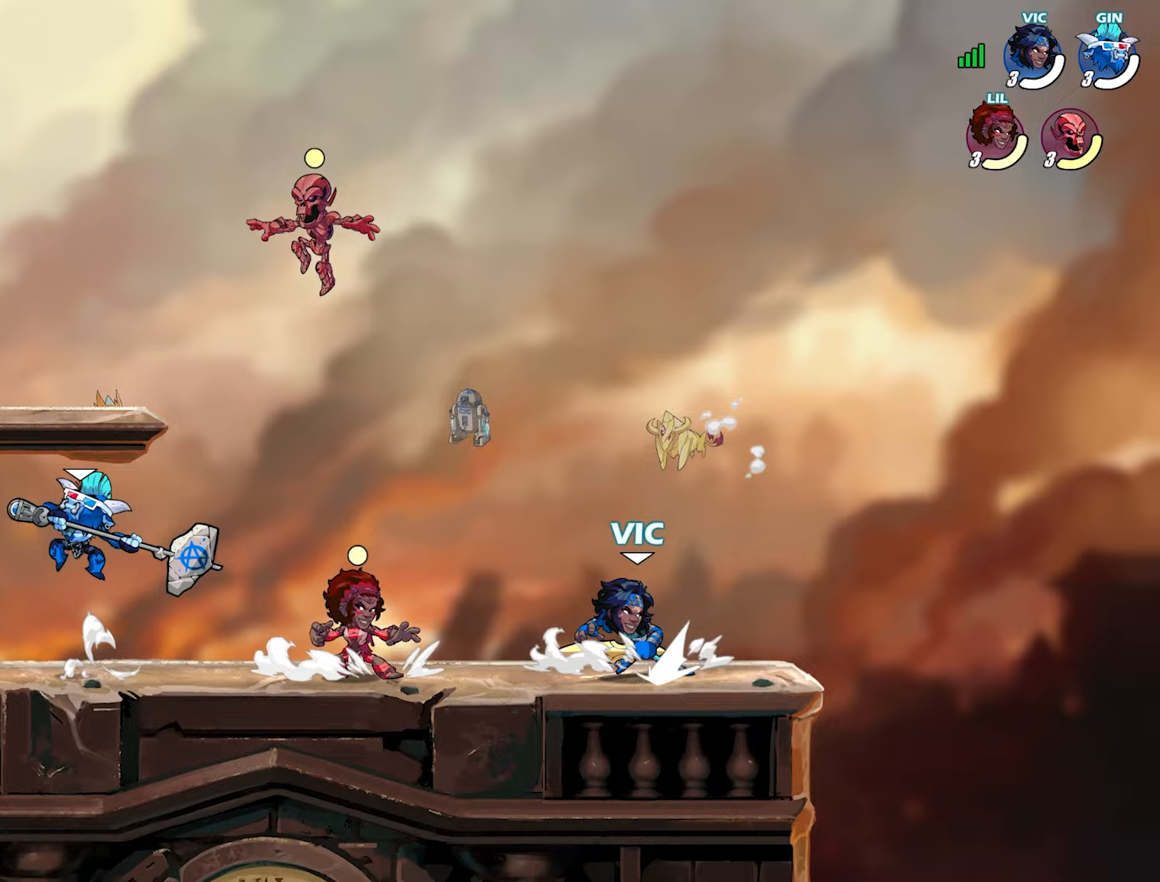
{"buttons": [], "left_stick": "left", "right_stick": "center", "events": [[50, "L2", "up"], [67, "left_stick", "up-right"], [100, "L2", "down"], [217, "L2", "up"], [250, "left_stick", "left"]]}
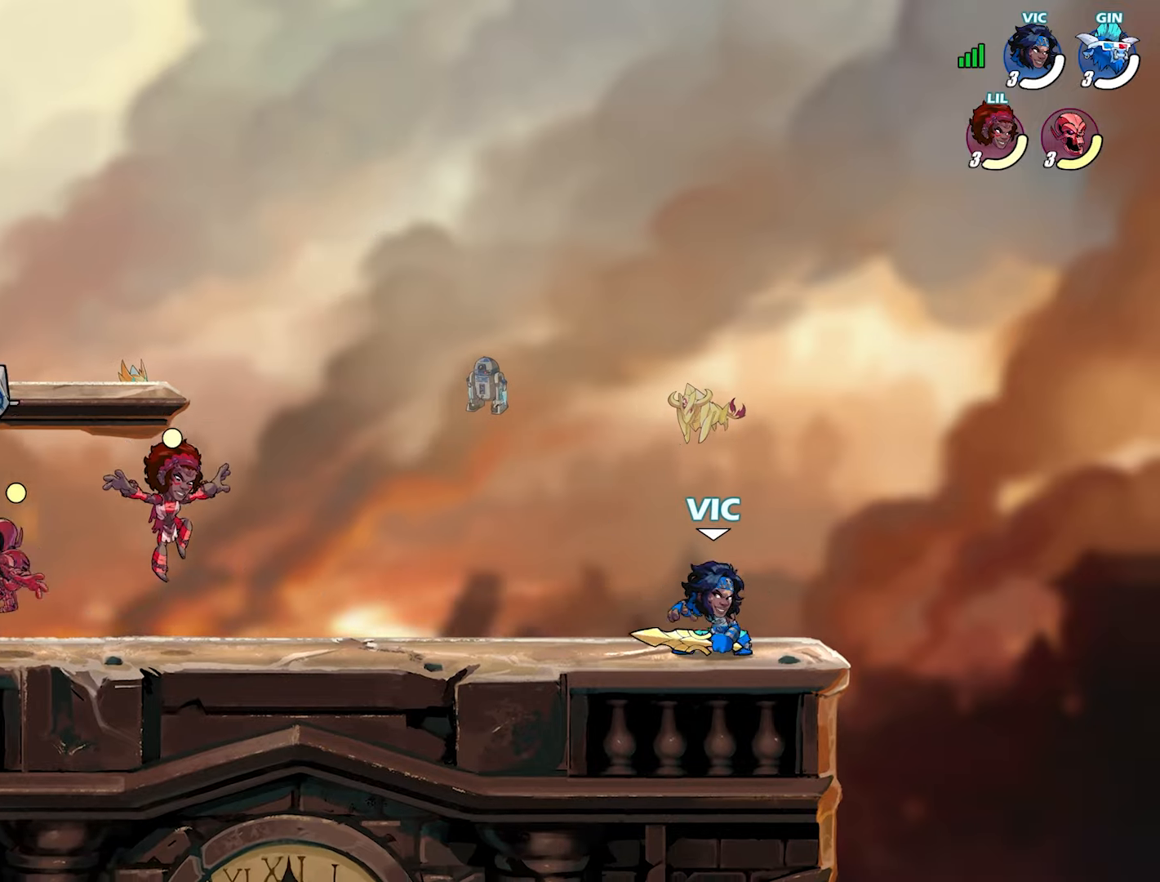
{"buttons": ["L2"], "left_stick": "left", "right_stick": "center", "events": [[117, "L2", "down"], [167, "CROSS", "down"], [217, "L2", "up"], [250, "CROSS", "up"], [250, "left_stick", "down"], [333, "L2", "down"], [333, "left_stick", "right"], [433, "L2", "up"], [433, "left_stick", "left"], [483, "L2", "down"]]}
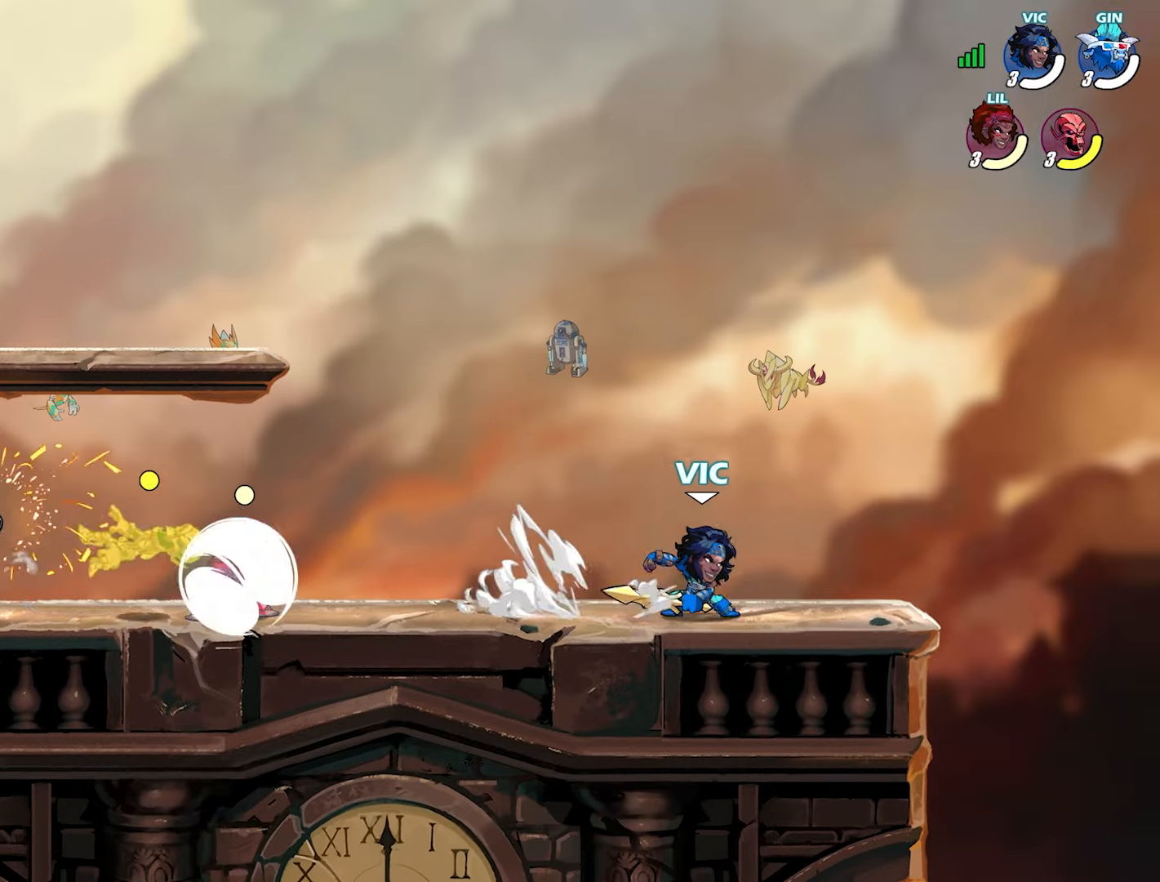
{"buttons": [], "left_stick": "center", "right_stick": "center", "events": [[100, "L2", "up"], [150, "left_stick", "down-left"], [250, "SQUARE", "down"], [333, "SQUARE", "up"], [400, "SQUARE", "down"], [450, "left_stick", "center"], [483, "SQUARE", "up"]]}
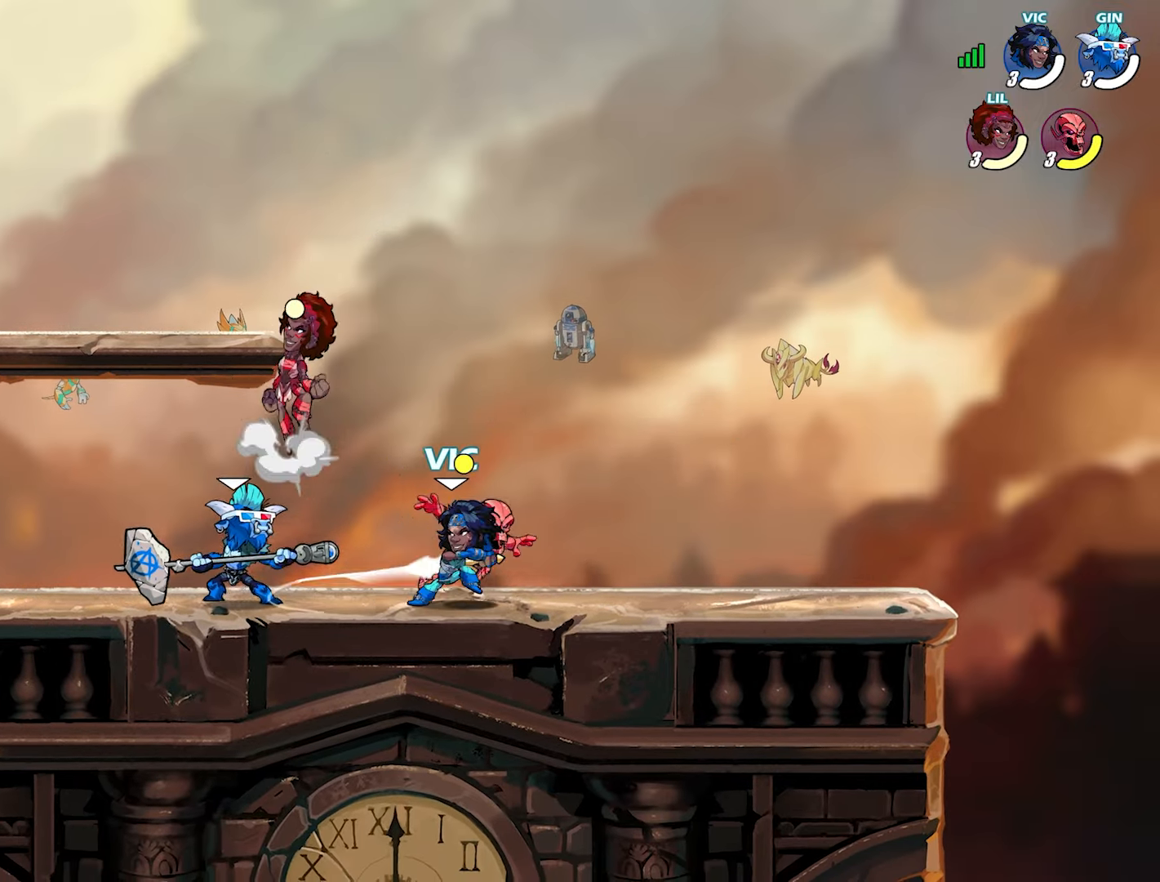
{"buttons": ["CROSS"], "left_stick": "center", "right_stick": "center", "events": [[150, "left_stick", "right"], [383, "L2", "down"], [450, "CROSS", "down"], [483, "left_stick", "center"], [500, "L2", "up"]]}
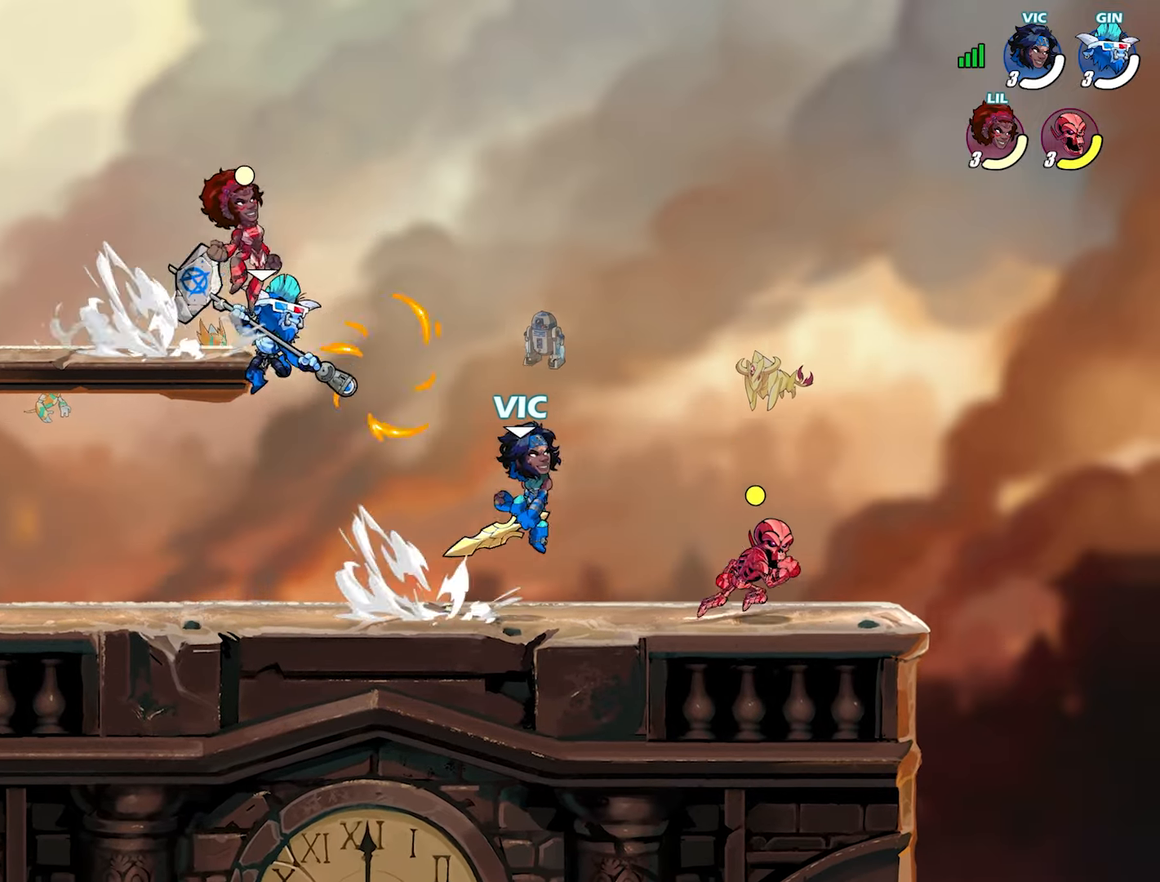
{"buttons": [], "left_stick": "right", "right_stick": "center", "events": [[33, "CROSS", "up"], [67, "L2", "down"], [67, "left_stick", "down-right"], [117, "L2", "up"], [133, "SQUARE", "down"], [167, "L3", "down"], [200, "SQUARE", "up"], [283, "L3", "up"], [283, "SQUARE", "down"], [350, "left_stick", "right"], [367, "SQUARE", "up"]]}